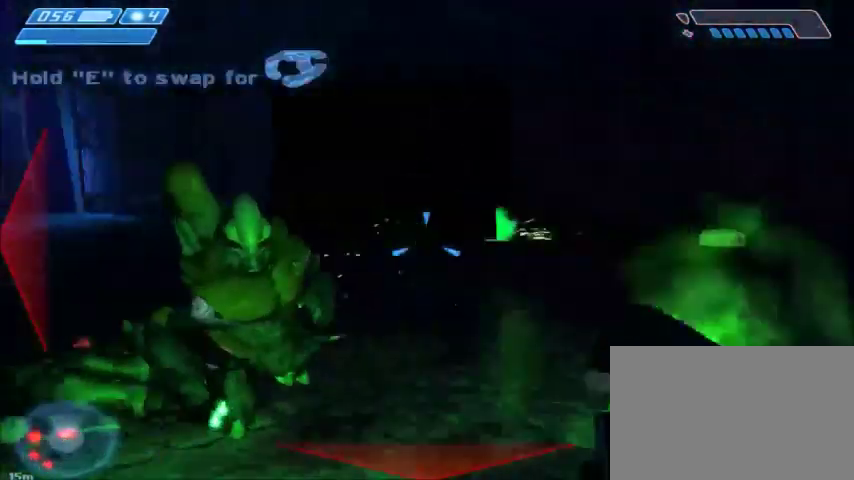
Gameplay with keyboard and mouse; each line is a JSON object with the keys and mouse buttons held at the frame after it. "events" lists presses ("down") and releases ("up") of "1", "2", "3", "4", "5", "a", "alt", "c", "ctrl", "d", "e", "f", "q", "r", "s", "shift", "space", "tab", "v", "w", "x", "z", "mouse_left", "mouse_middle", "mouse_right", "mouse_wheel_up" and "mouse_wheel_down" between this image and that frame as [ms after this image, input, new state], when the widget could be followed in between. "mouse_left", "mouse_middle", "mouse_right", "mouse_wheel_up", "mouse_wheel_down" = the "left", "middle", "right", "wheel_up", "wheel_down" buttons of the "mouse" list. No other keys are recorded. Mouse movement is not recorded.
{"keys": [], "mouse": ["left"], "events": [[134, "mouse_left", "down"], [234, "mouse_left", "up"], [267, "a", "up"], [267, "s", "up"], [301, "mouse_left", "down"], [401, "mouse_left", "up"], [468, "mouse_left", "down"]]}
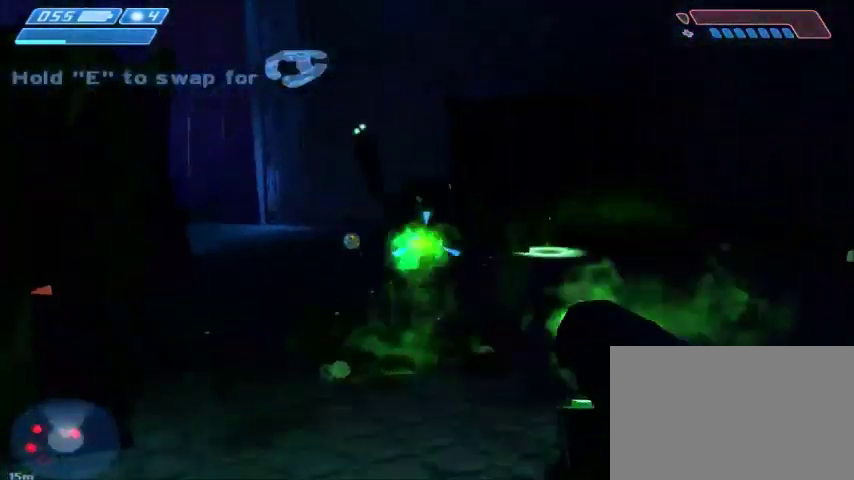
{"keys": ["w"], "mouse": [], "events": [[33, "a", "down"], [33, "mouse_left", "up"], [133, "mouse_left", "down"], [233, "mouse_left", "up"], [233, "w", "down"], [367, "a", "up"]]}
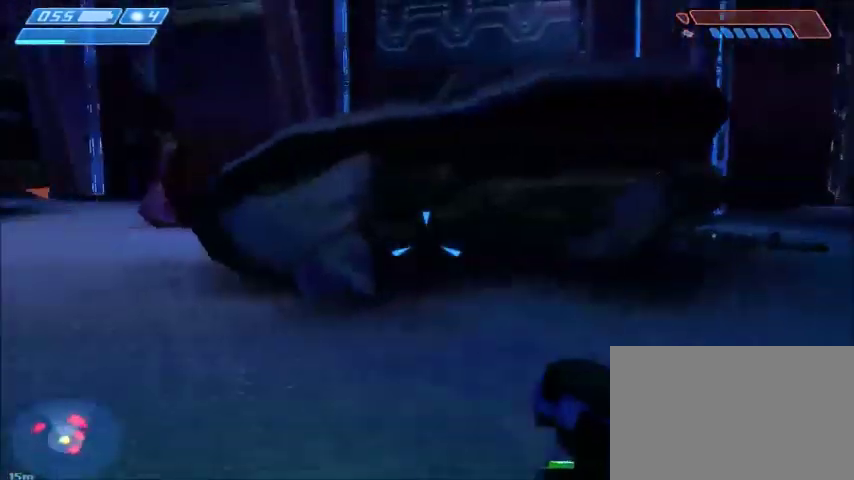
{"keys": ["a", "w"], "mouse": [], "events": [[401, "a", "down"]]}
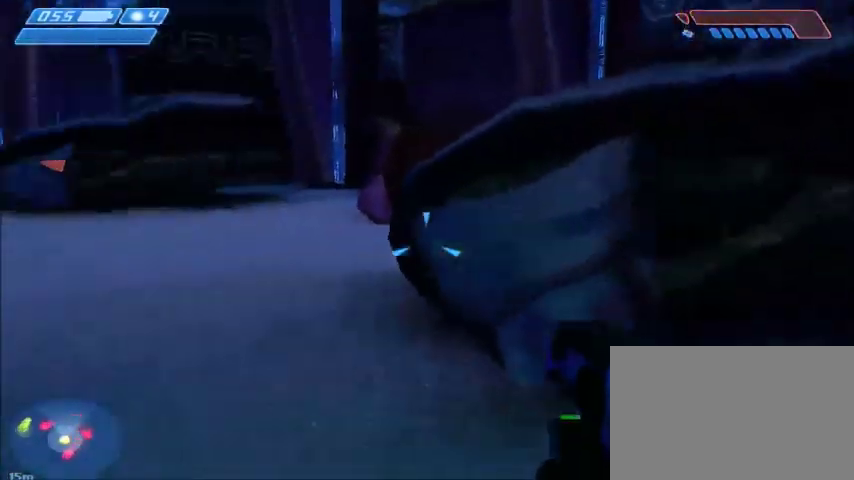
{"keys": ["w"], "mouse": [], "events": [[67, "a", "up"], [233, "a", "down"], [434, "a", "up"]]}
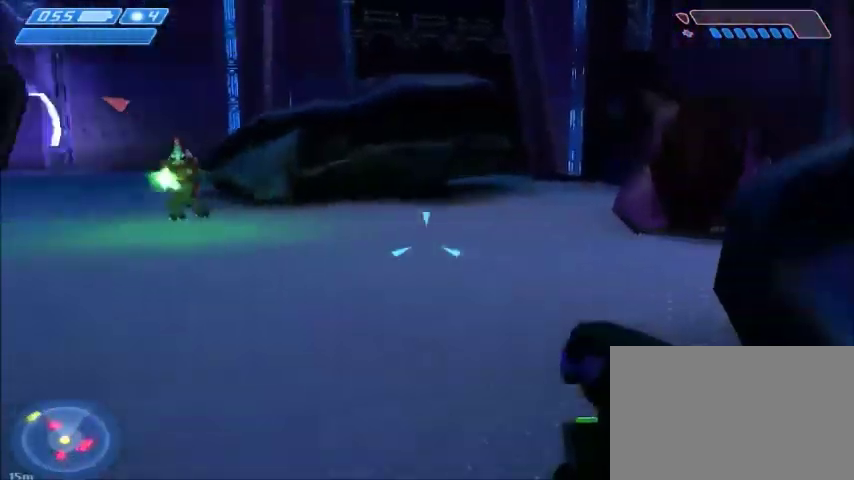
{"keys": ["w"], "mouse": ["left"], "events": [[234, "d", "down"], [301, "mouse_left", "down"], [367, "mouse_left", "up"], [501, "d", "up"], [501, "mouse_left", "down"]]}
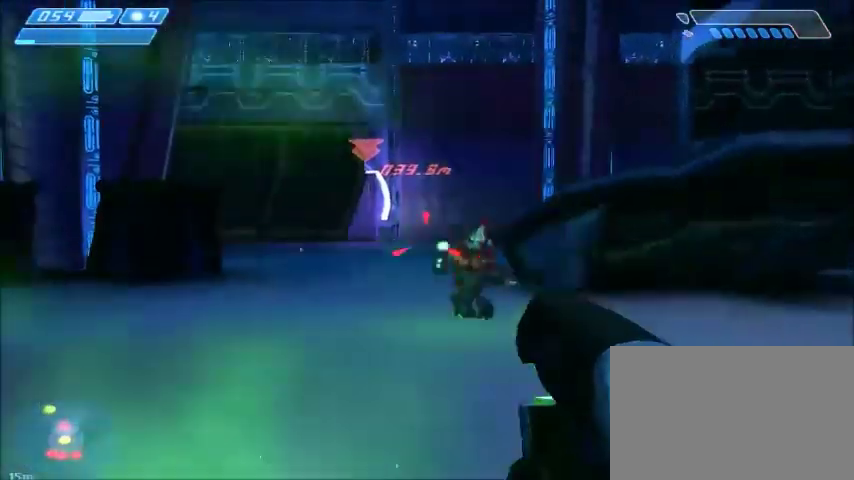
{"keys": ["w"], "mouse": ["left"], "events": [[67, "mouse_left", "up"], [133, "mouse_left", "down"], [233, "d", "down"], [233, "mouse_left", "up"], [267, "mouse_left", "down"], [434, "mouse_left", "up"], [467, "d", "up"], [500, "mouse_left", "down"]]}
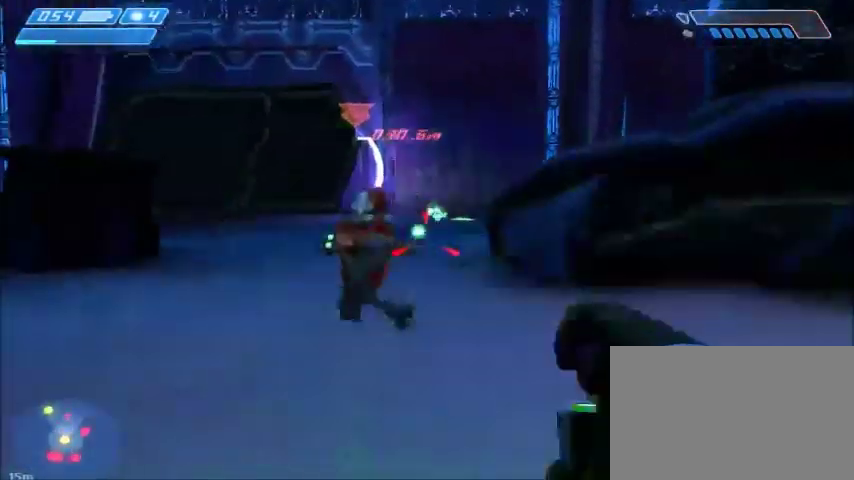
{"keys": ["d"], "mouse": [], "events": [[67, "d", "down"], [100, "mouse_left", "up"], [201, "mouse_left", "down"], [267, "mouse_left", "up"], [267, "w", "up"], [334, "mouse_left", "down"], [467, "mouse_left", "up"]]}
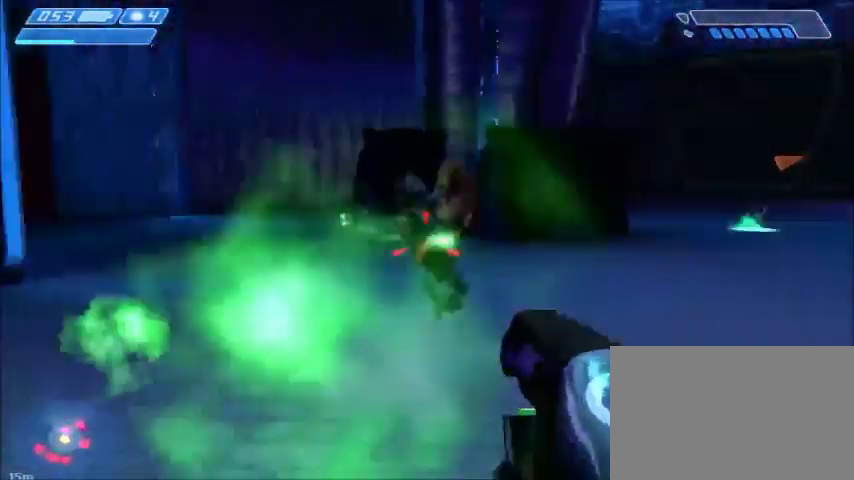
{"keys": ["w"], "mouse": ["left"], "events": [[67, "mouse_left", "down"], [167, "mouse_left", "up"], [367, "d", "up"], [367, "w", "down"], [434, "mouse_left", "down"]]}
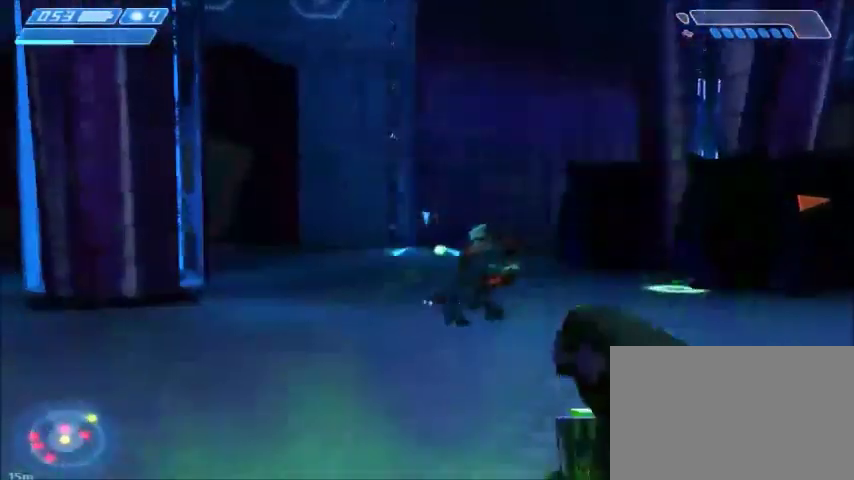
{"keys": ["s"], "mouse": ["left"], "events": [[67, "mouse_left", "up"], [100, "w", "up"], [134, "d", "down"], [167, "mouse_left", "down"], [234, "d", "up"], [267, "mouse_left", "up"], [267, "s", "down"], [334, "mouse_left", "down"], [401, "mouse_left", "up"], [468, "mouse_left", "down"]]}
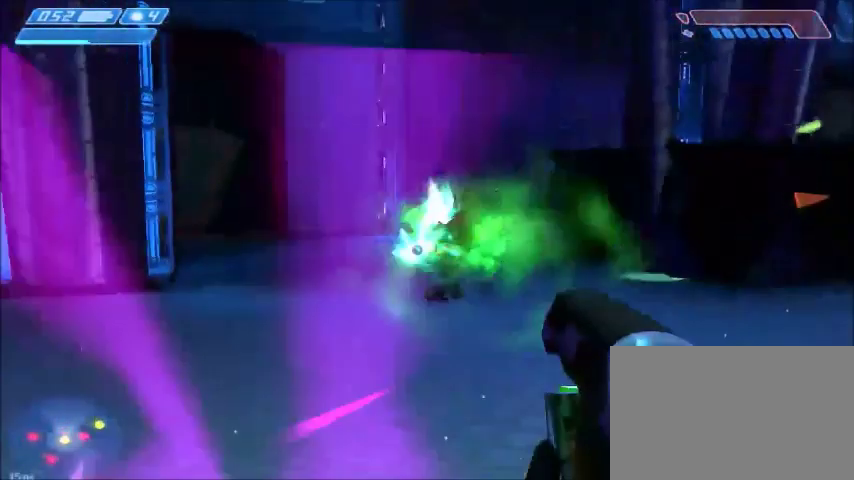
{"keys": ["d", "w"], "mouse": [], "events": [[200, "d", "down"], [233, "mouse_left", "up"], [334, "s", "up"], [467, "w", "down"]]}
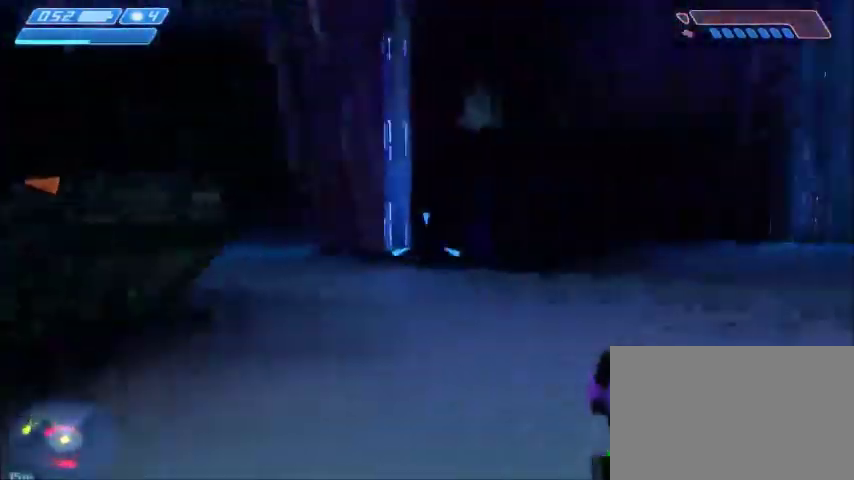
{"keys": ["w"], "mouse": [], "events": [[67, "d", "up"], [167, "mouse_left", "down"], [201, "mouse_left", "up"], [467, "mouse_left", "down"], [501, "mouse_left", "up"]]}
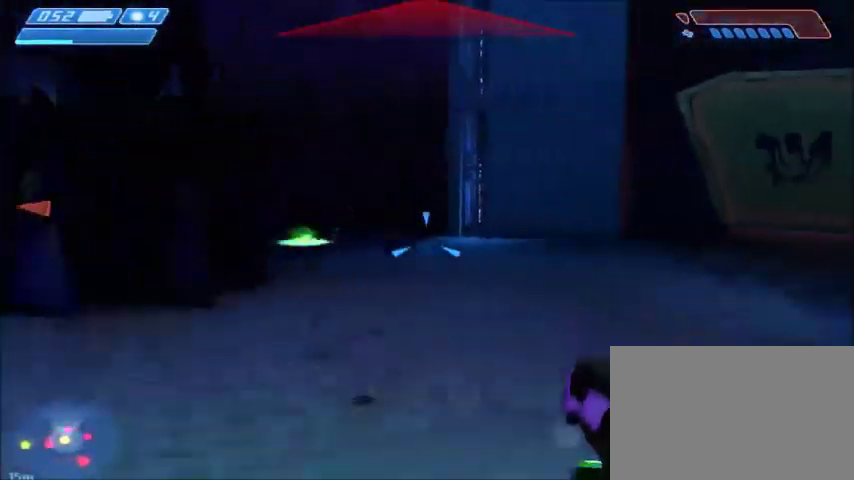
{"keys": ["w"], "mouse": [], "events": [[233, "d", "down"], [233, "mouse_left", "down"], [334, "mouse_left", "up"], [400, "d", "up"]]}
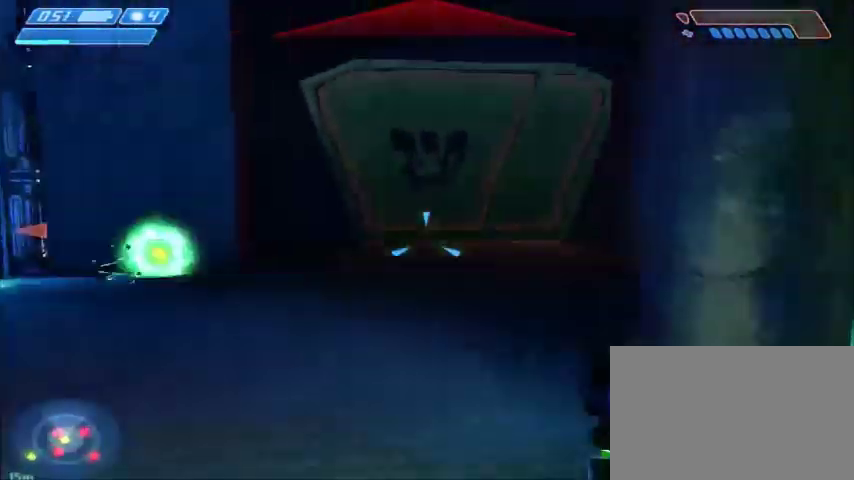
{"keys": ["d", "w"], "mouse": ["left"], "events": [[67, "mouse_left", "down"], [100, "a", "down"], [201, "mouse_left", "up"], [267, "a", "up"], [334, "d", "down"], [468, "mouse_left", "down"]]}
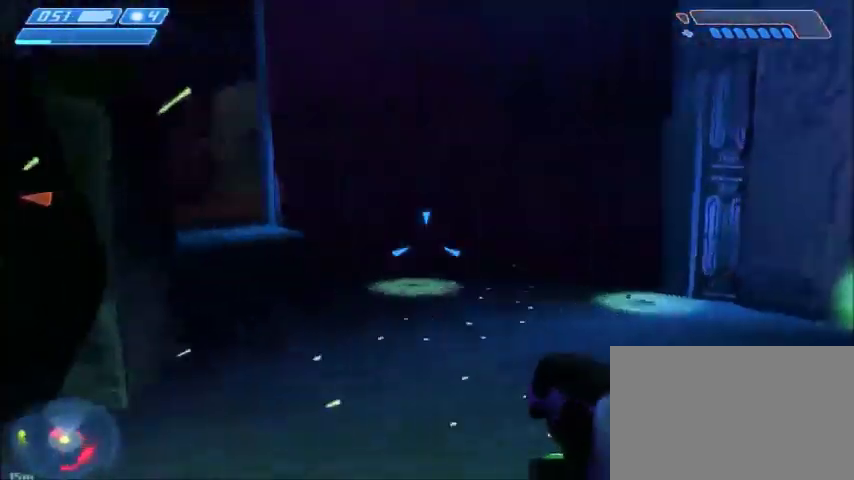
{"keys": ["d"], "mouse": ["left"], "events": [[67, "mouse_left", "up"], [167, "w", "up"], [467, "mouse_left", "down"]]}
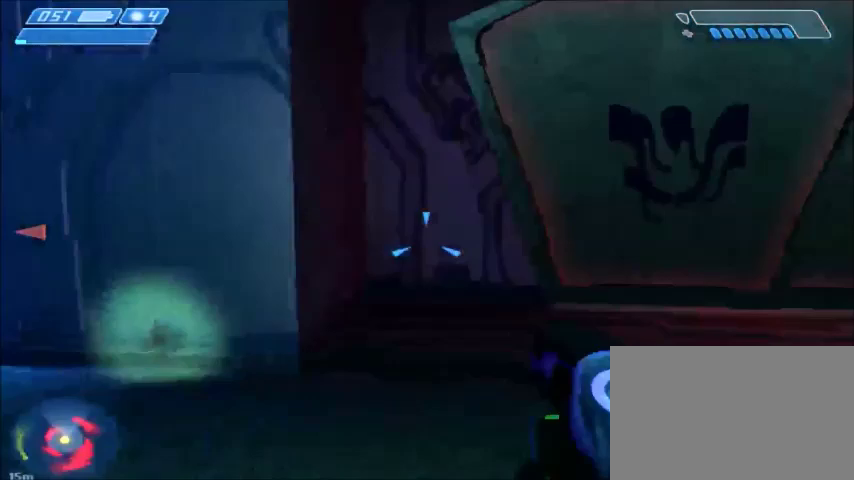
{"keys": ["w"], "mouse": [], "events": [[100, "mouse_left", "up"], [134, "w", "down"], [367, "mouse_left", "down"], [401, "d", "up"], [467, "mouse_left", "up"]]}
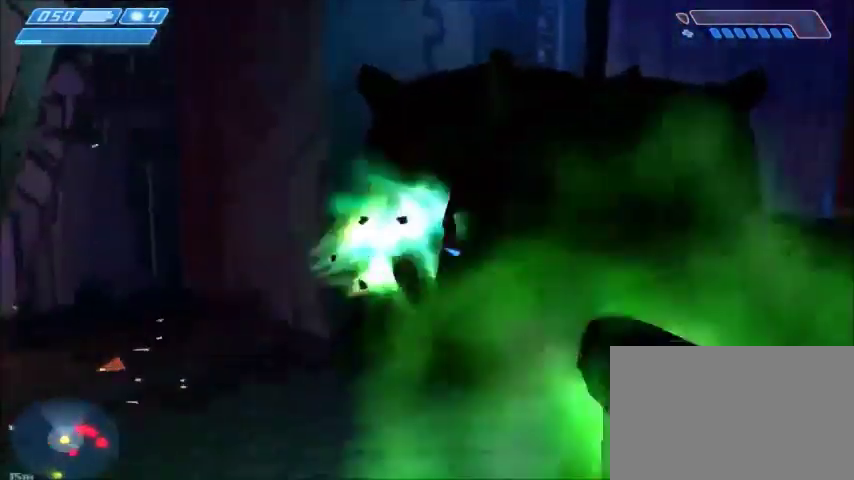
{"keys": ["d"], "mouse": [], "events": [[133, "d", "down"], [334, "mouse_left", "down"], [434, "mouse_left", "up"], [434, "w", "up"]]}
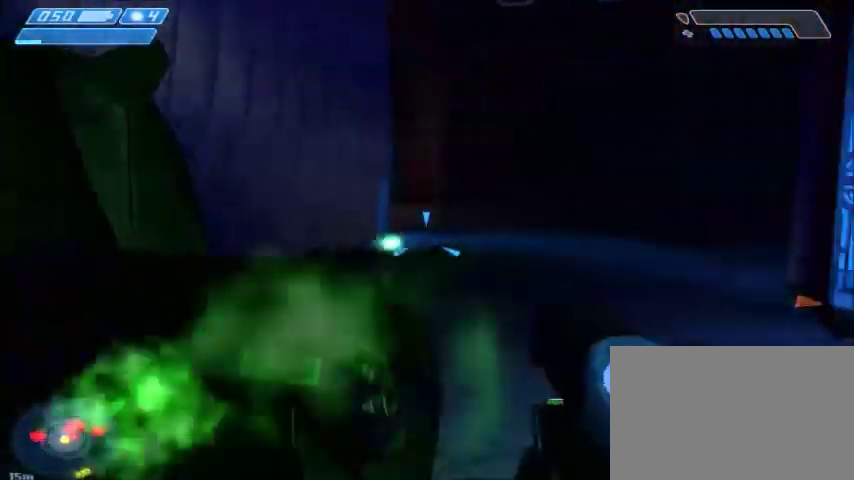
{"keys": [], "mouse": [], "events": [[234, "w", "down"], [301, "mouse_left", "down"], [334, "d", "up"], [401, "mouse_left", "up"], [468, "w", "up"]]}
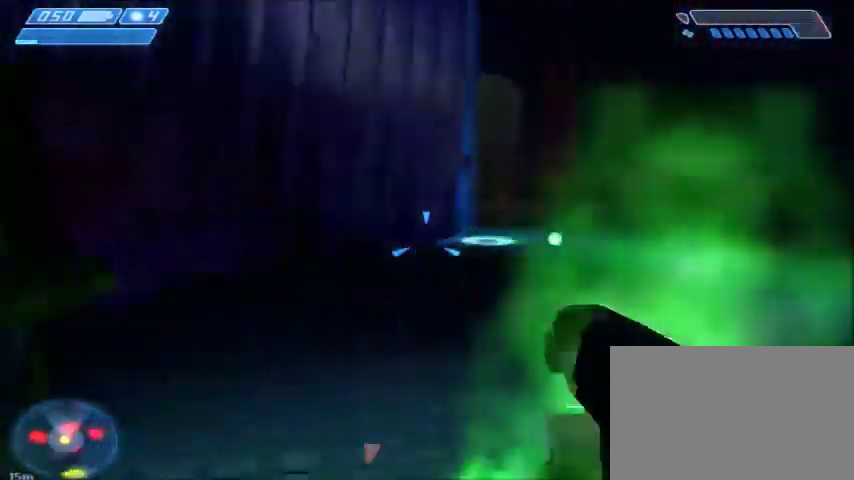
{"keys": ["a", "w"], "mouse": [], "events": [[100, "a", "down"], [233, "w", "down"], [334, "mouse_left", "down"], [434, "mouse_left", "up"]]}
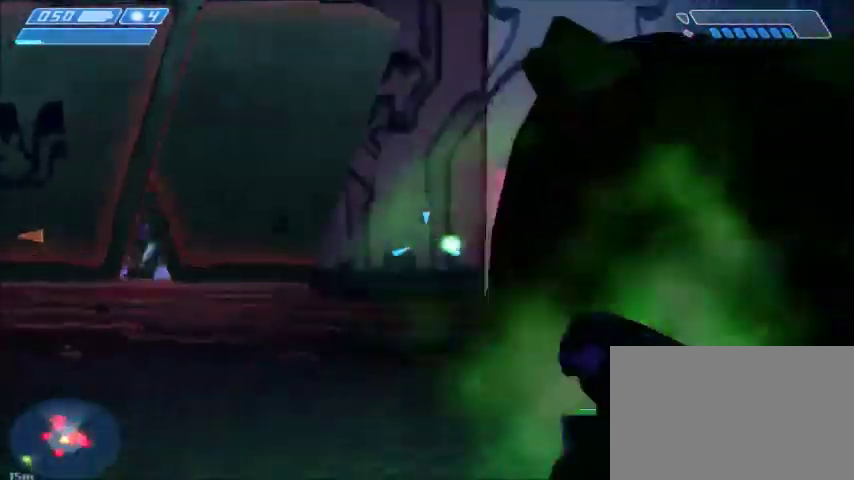
{"keys": ["w"], "mouse": ["left"], "events": [[367, "a", "up"], [401, "mouse_left", "down"]]}
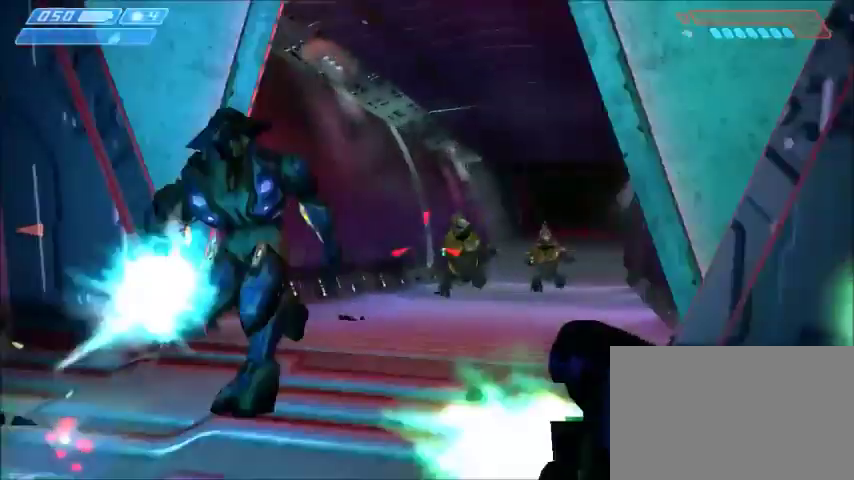
{"keys": ["w"], "mouse": ["left"], "events": [[33, "mouse_left", "up"], [133, "mouse_left", "down"], [200, "mouse_left", "up"], [334, "mouse_left", "down"], [400, "mouse_left", "up"], [500, "mouse_left", "down"]]}
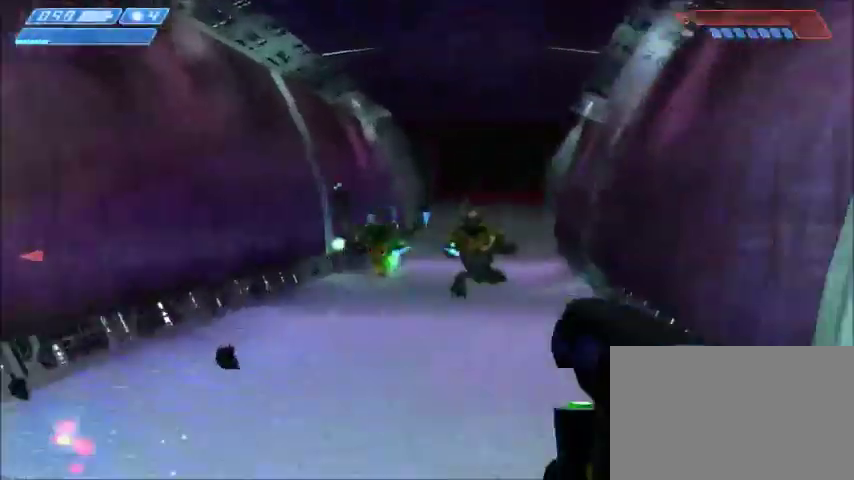
{"keys": ["w"], "mouse": ["left"], "events": [[67, "mouse_left", "up"], [100, "mouse_left", "down"], [234, "mouse_left", "up"], [434, "mouse_left", "down"]]}
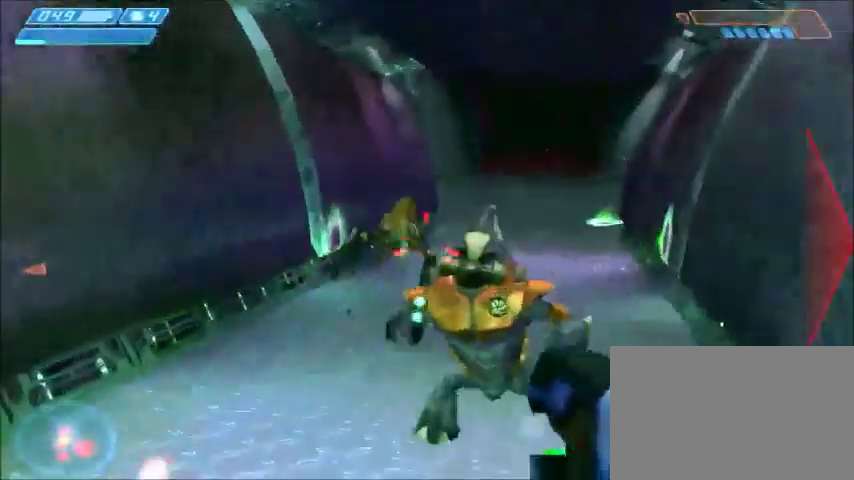
{"keys": ["a", "w"], "mouse": []}
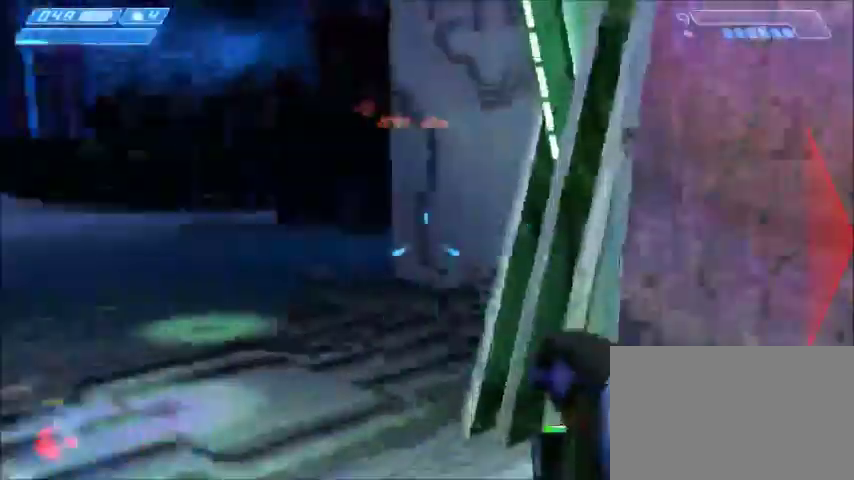
{"keys": ["w"], "mouse": [], "events": [[201, "a", "up"]]}
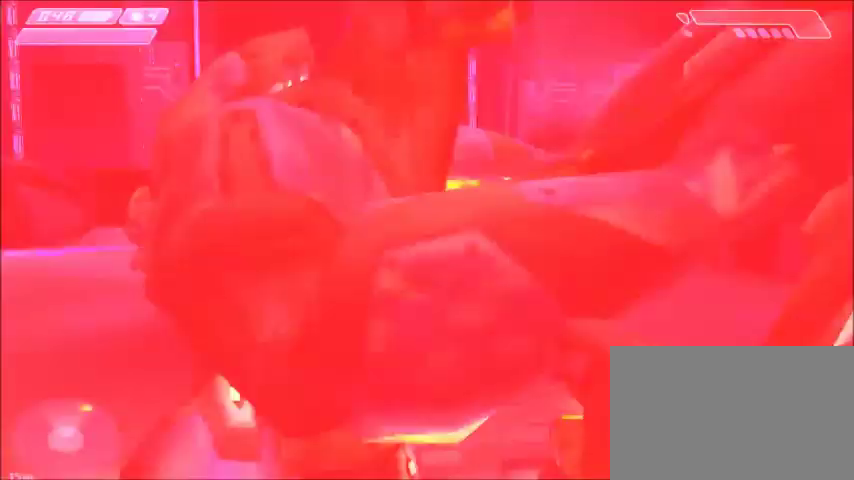
{"keys": ["d"], "mouse": []}
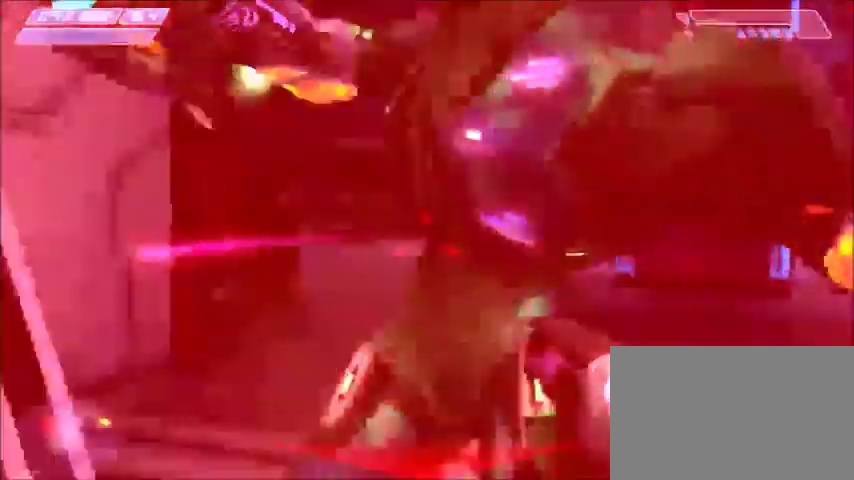
{"keys": [], "mouse": []}
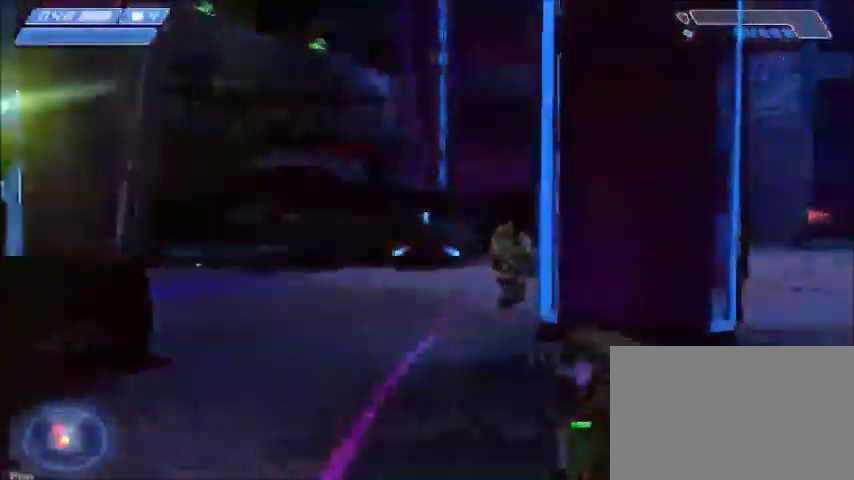
{"keys": ["d"], "mouse": [], "events": [[200, "d", "down"], [300, "w", "down"], [367, "w", "up"]]}
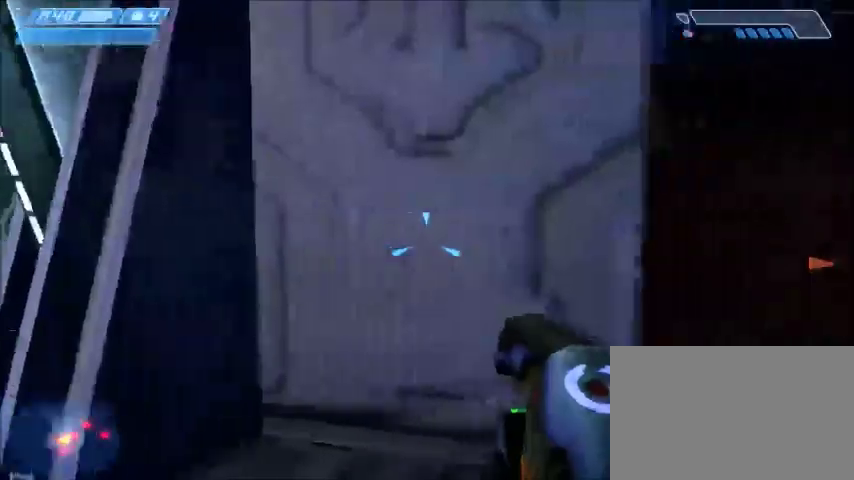
{"keys": [], "mouse": [], "events": [[67, "d", "up"]]}